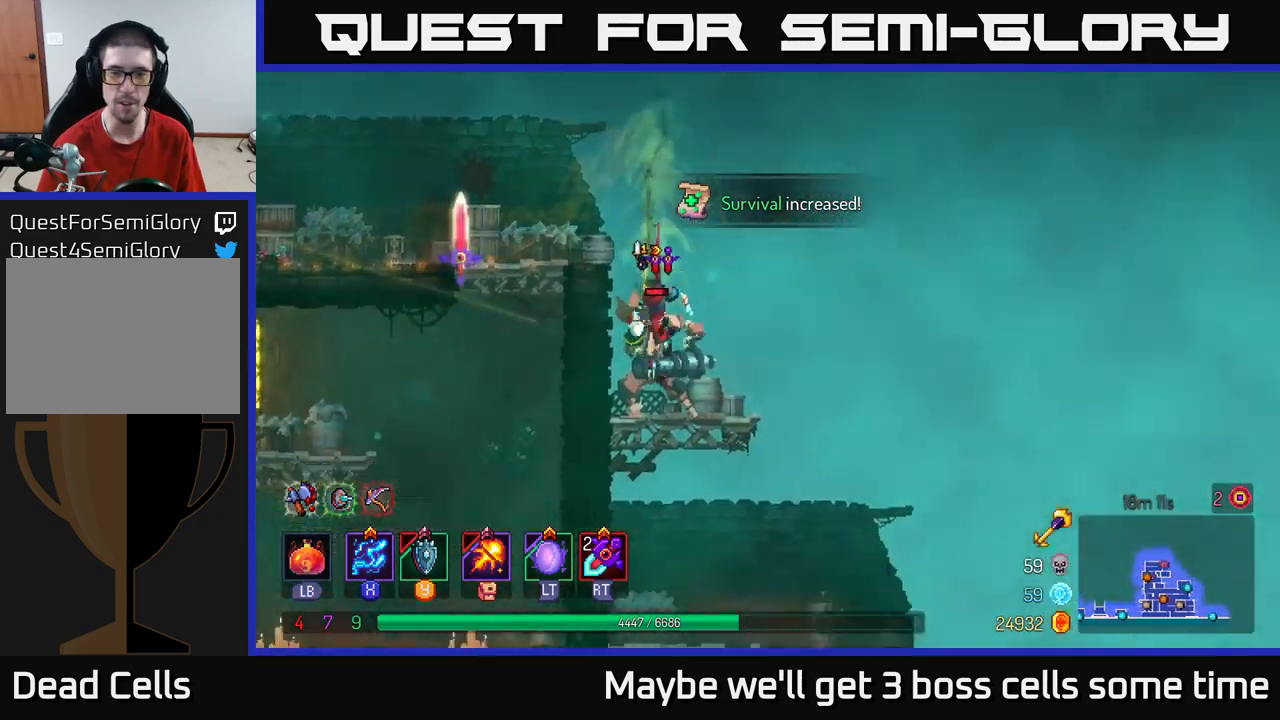
Gameplay with a controller (Xbox layout); each line is a JSON object with the inputs held at the frame after it. "events" lists button and stick changes between this image and that frame as [ms after this image, input, new state], when the widget could be followed in between. Not read: L3 R3.
{"buttons": ["X"], "left_stick": "left", "right_stick": "center", "events": [[134, "left_stick", "right"], [234, "X", "down"], [467, "left_stick", "left"]]}
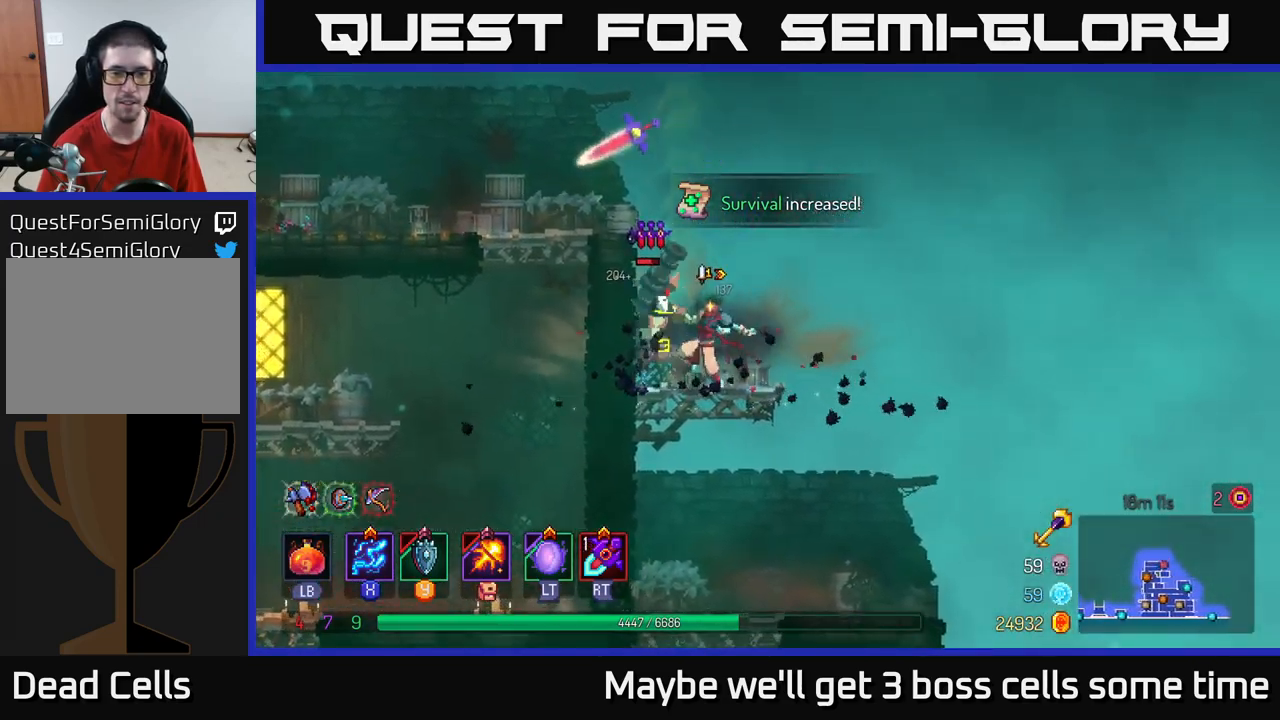
{"buttons": ["A"], "left_stick": "left", "right_stick": "center", "events": [[267, "left_stick", "center"], [284, "X", "up"], [350, "A", "down"], [367, "left_stick", "left"], [434, "A", "up"], [484, "A", "down"]]}
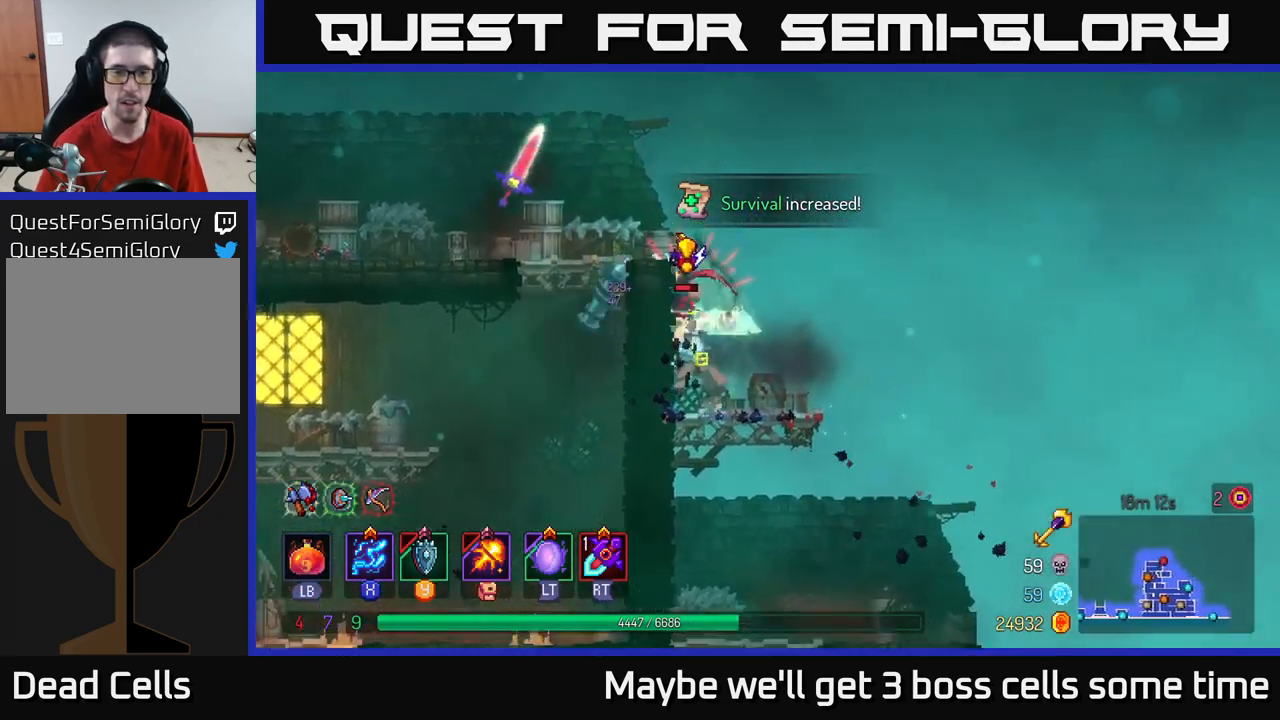
{"buttons": [], "left_stick": "left", "right_stick": "center", "events": [[67, "A", "up"], [117, "B", "down"], [234, "B", "up"], [284, "B", "down"], [367, "B", "up"]]}
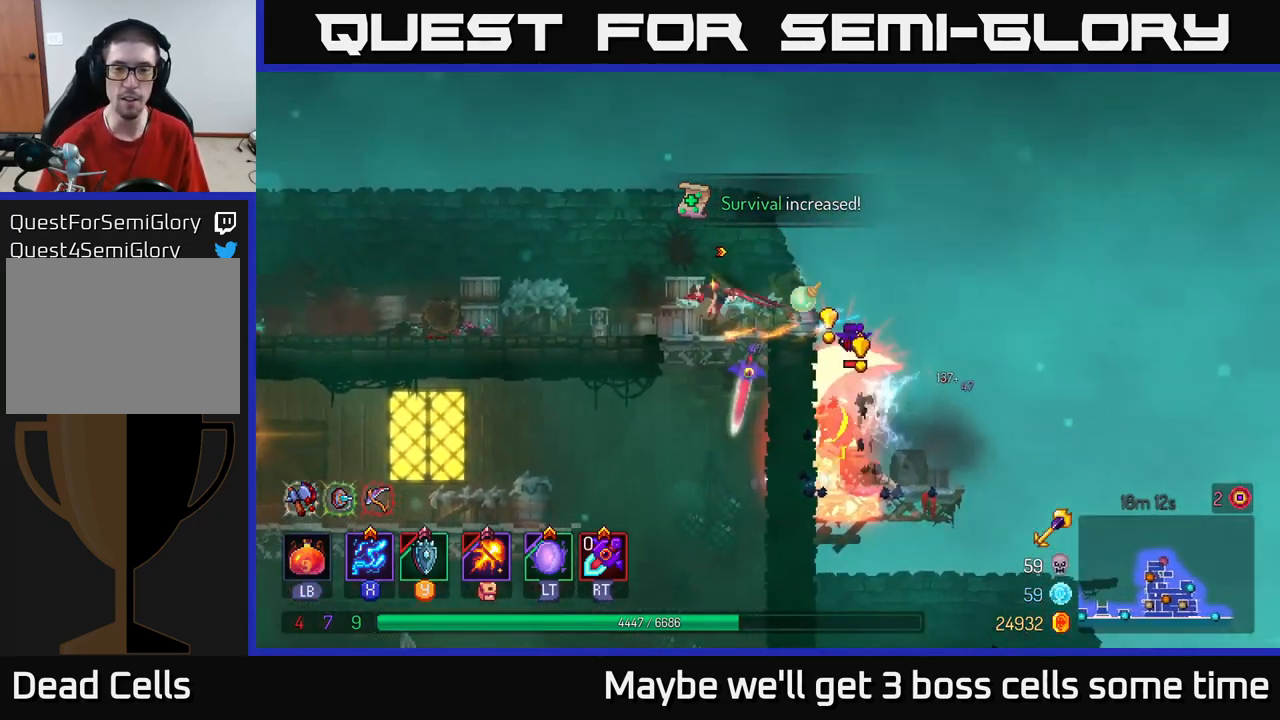
{"buttons": [], "left_stick": "right", "right_stick": "center", "events": [[300, "left_stick", "right"]]}
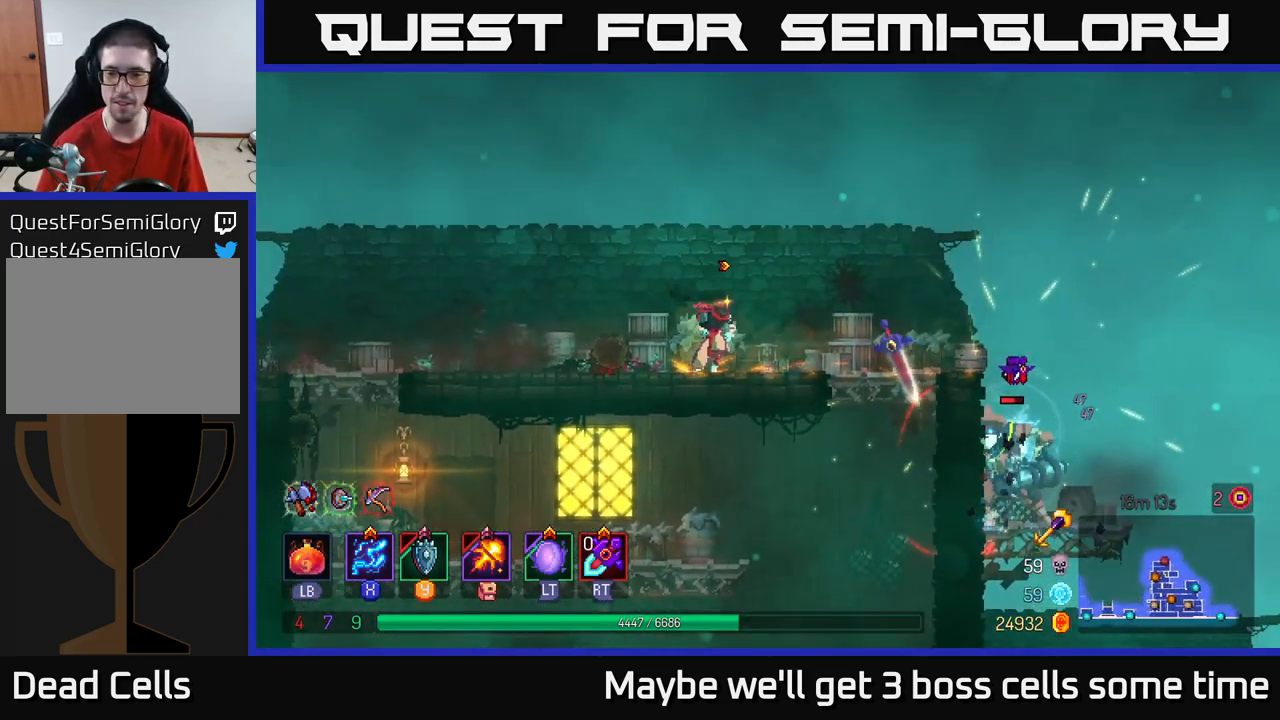
{"buttons": [], "left_stick": "right", "right_stick": "center", "events": []}
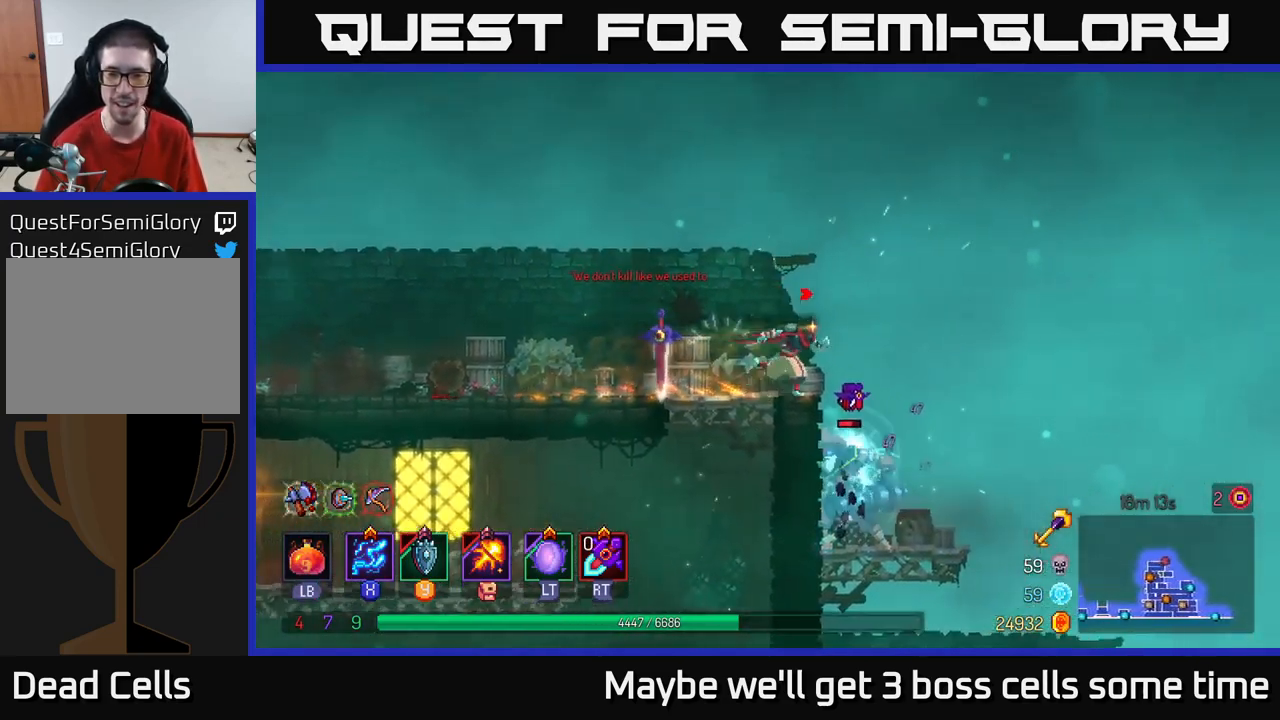
{"buttons": [], "left_stick": "left", "right_stick": "center", "events": [[50, "A", "down"], [234, "A", "up"], [417, "left_stick", "left"]]}
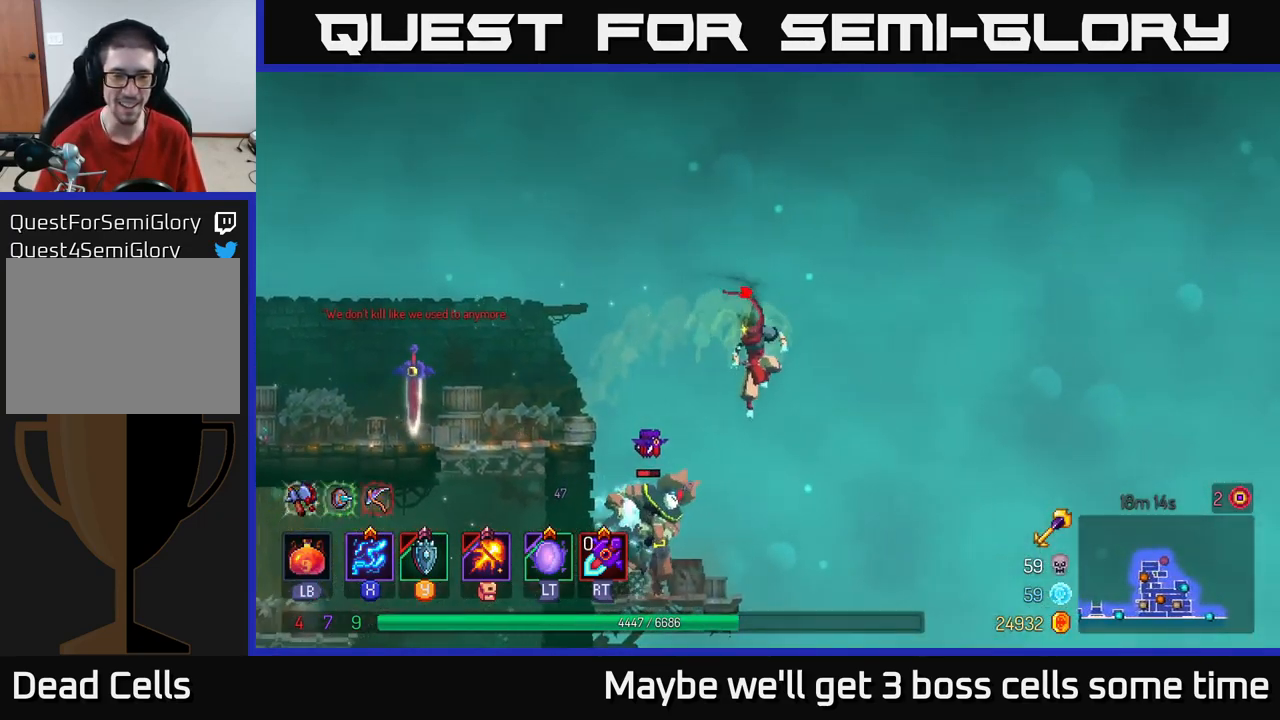
{"buttons": ["X"], "left_stick": "center", "right_stick": "center", "events": [[100, "X", "down"], [100, "left_stick", "center"]]}
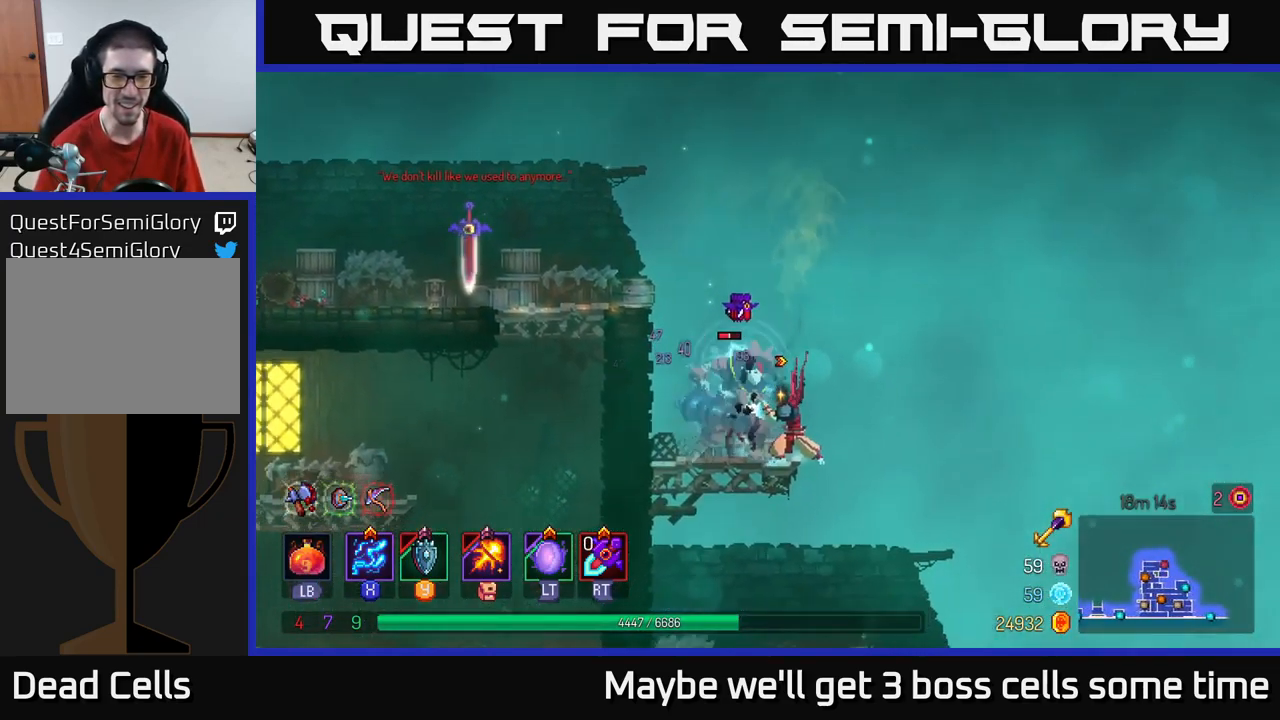
{"buttons": [], "left_stick": "left", "right_stick": "center", "events": [[417, "left_stick", "left"], [484, "X", "up"]]}
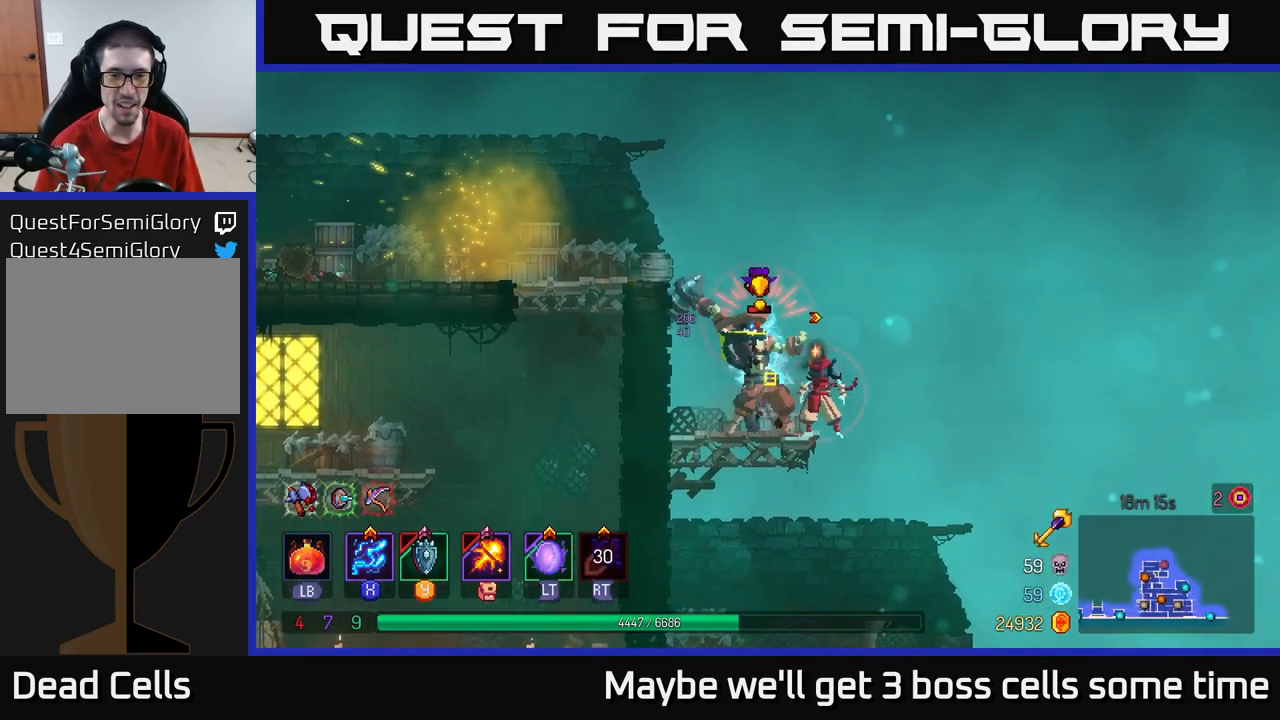
{"buttons": [], "left_stick": "up-left", "right_stick": "center", "events": [[34, "B", "down"], [117, "B", "up"], [184, "B", "down"], [301, "B", "up"], [367, "A", "down"], [434, "A", "up"], [434, "left_stick", "up-left"]]}
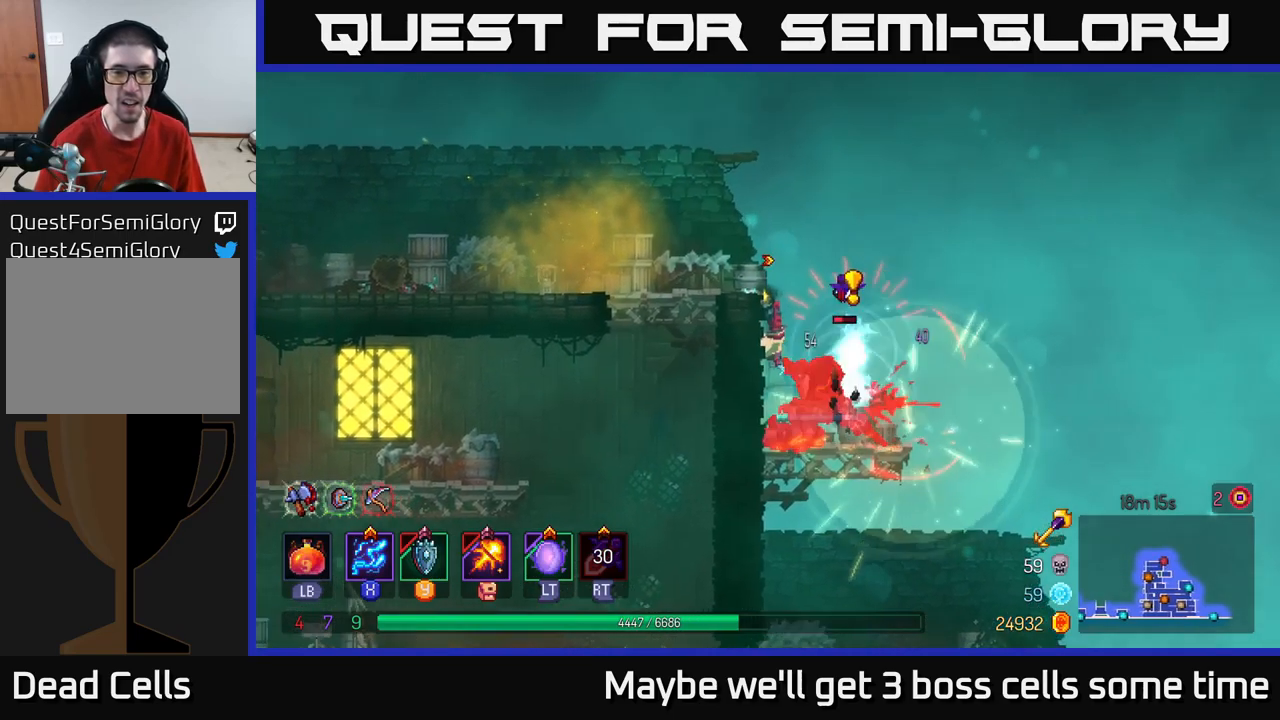
{"buttons": [], "left_stick": "up-left", "right_stick": "center", "events": [[17, "A", "down"], [100, "A", "up"], [150, "A", "down"], [267, "A", "up"]]}
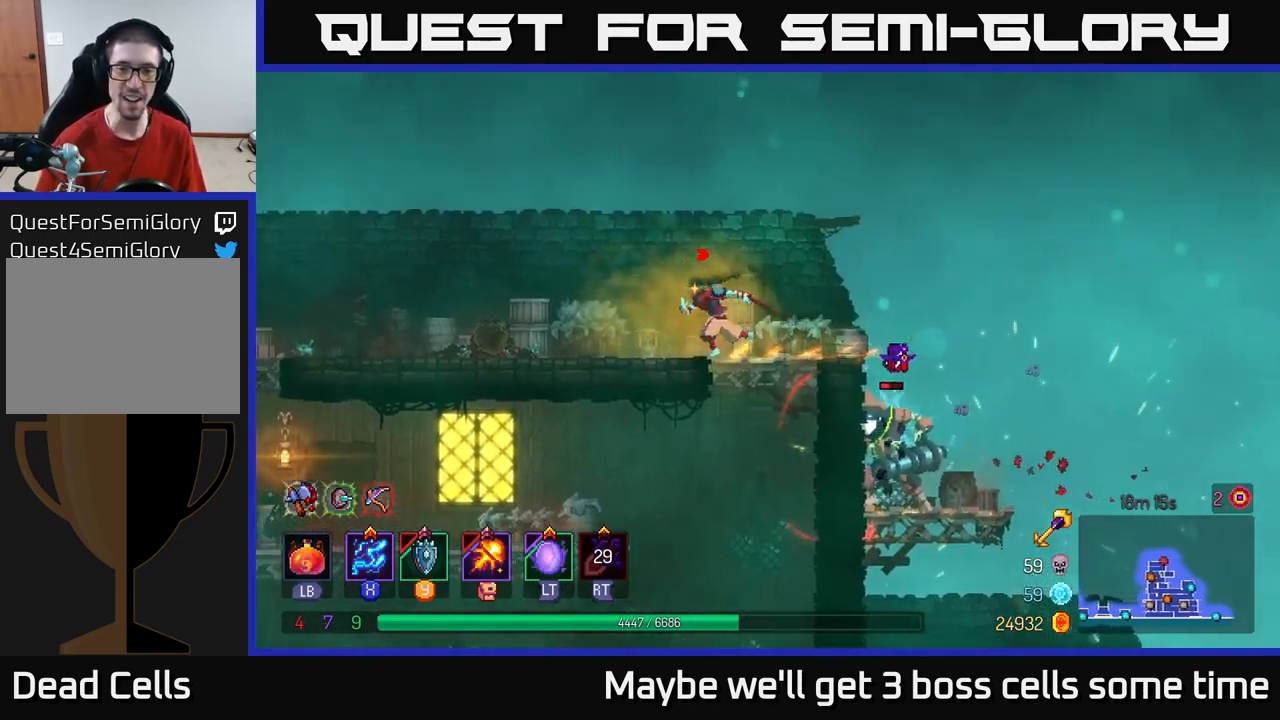
{"buttons": [], "left_stick": "right", "right_stick": "center", "events": [[67, "left_stick", "right"], [250, "left_stick", "center"], [450, "left_stick", "right"]]}
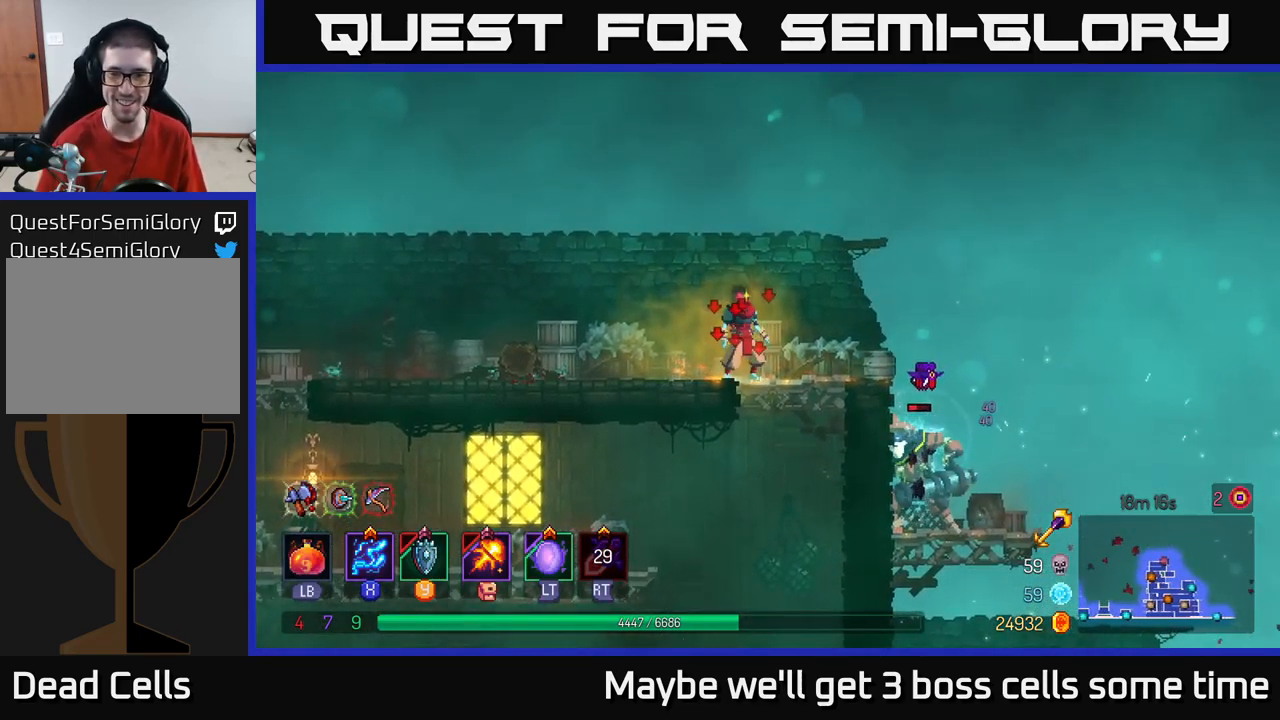
{"buttons": [], "left_stick": "down", "right_stick": "center", "events": [[150, "A", "down"], [267, "A", "up"], [317, "A", "down"], [433, "A", "up"], [467, "left_stick", "down"]]}
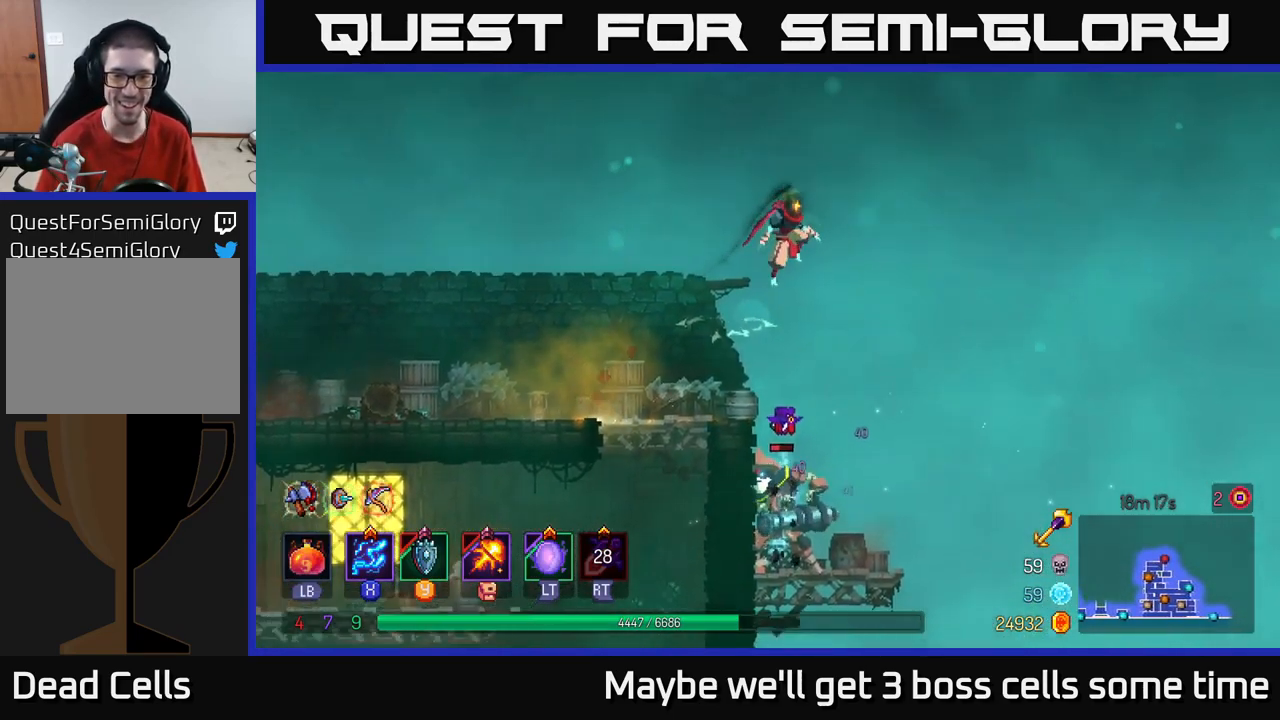
{"buttons": ["X"], "left_stick": "center", "right_stick": "center", "events": [[17, "A", "down"], [117, "A", "up"], [267, "left_stick", "center"], [450, "X", "down"]]}
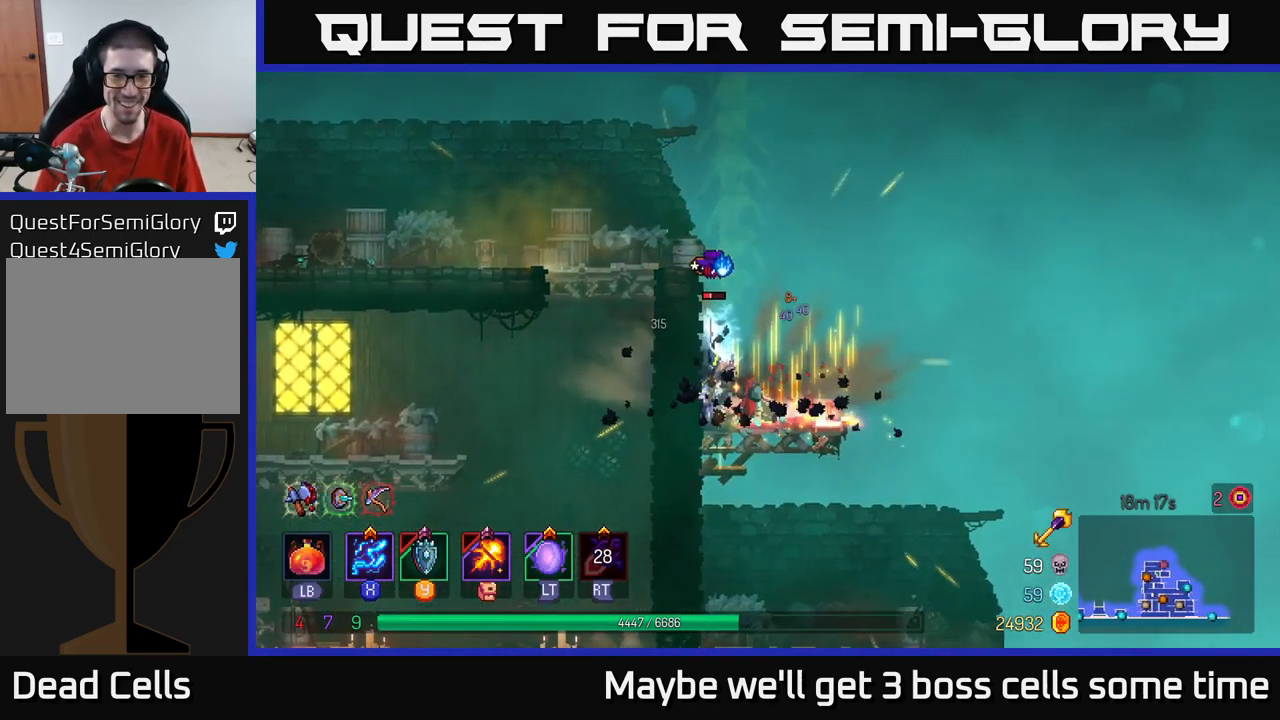
{"buttons": ["X"], "left_stick": "left", "right_stick": "center", "events": [[150, "left_stick", "left"]]}
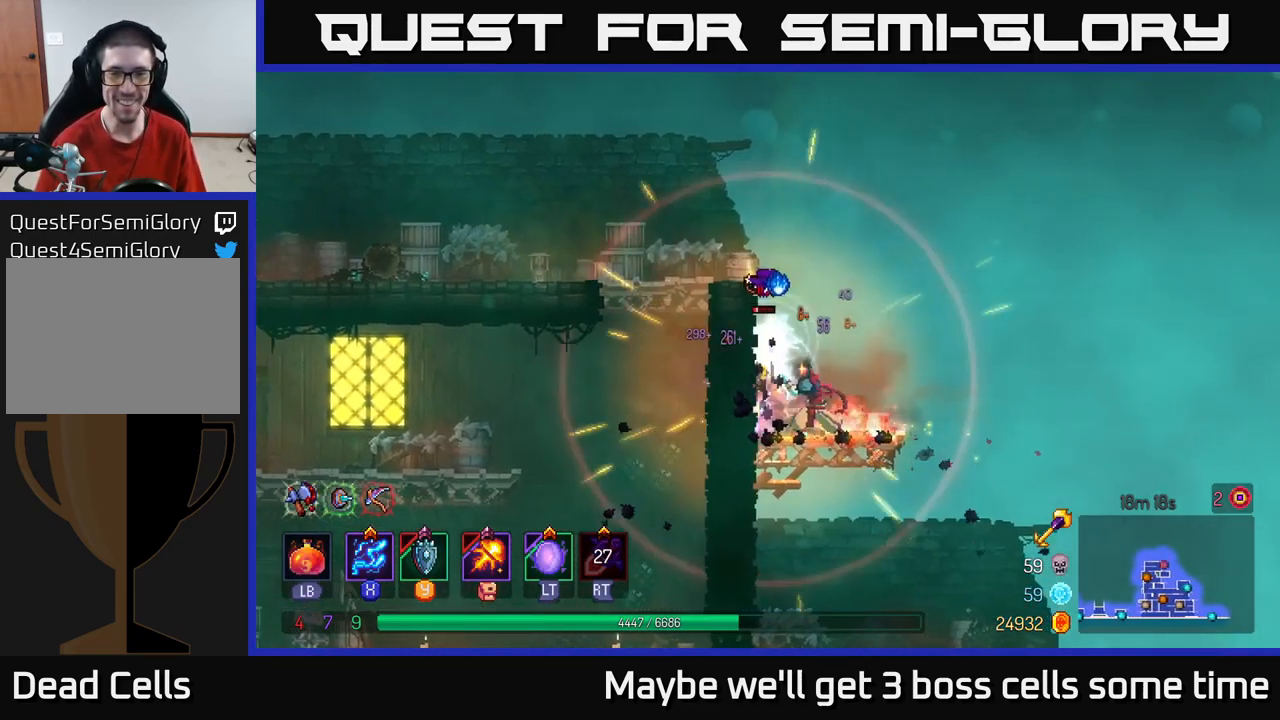
{"buttons": ["X"], "left_stick": "center", "right_stick": "center", "events": [[50, "left_stick", "center"]]}
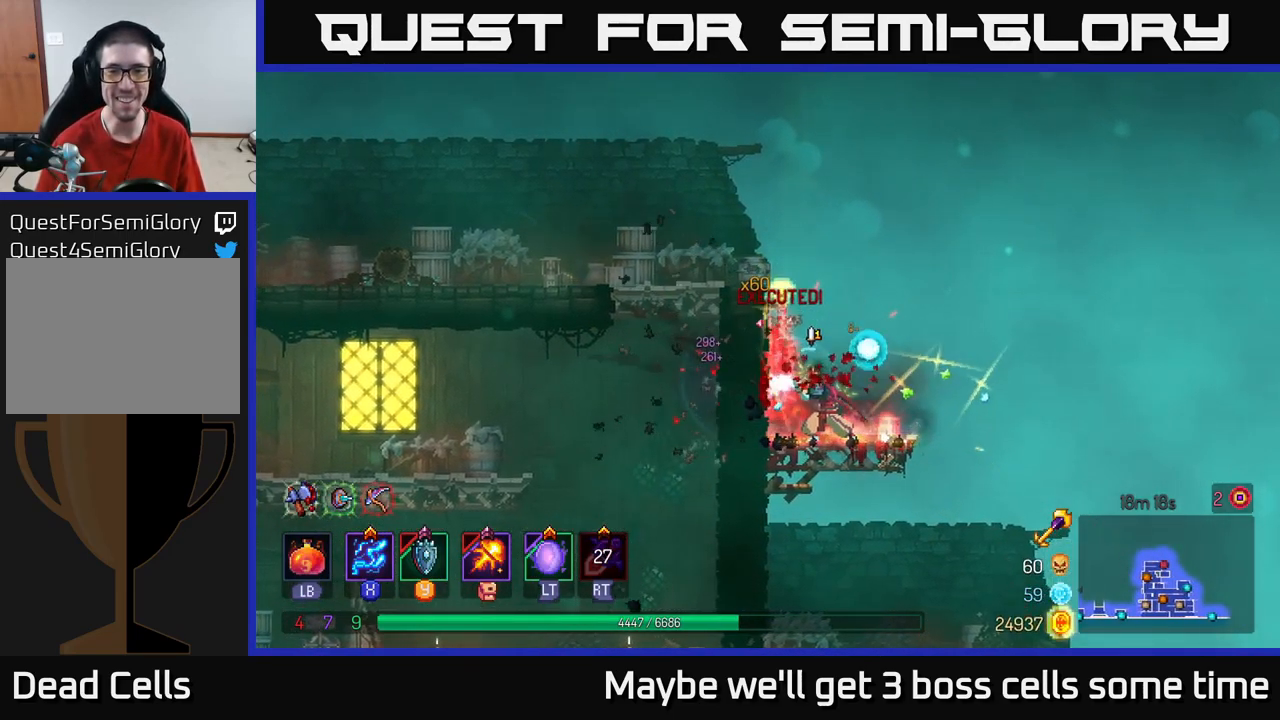
{"buttons": [], "left_stick": "left", "right_stick": "center", "events": [[83, "X", "up"], [300, "A", "down"], [317, "left_stick", "left"], [483, "A", "up"]]}
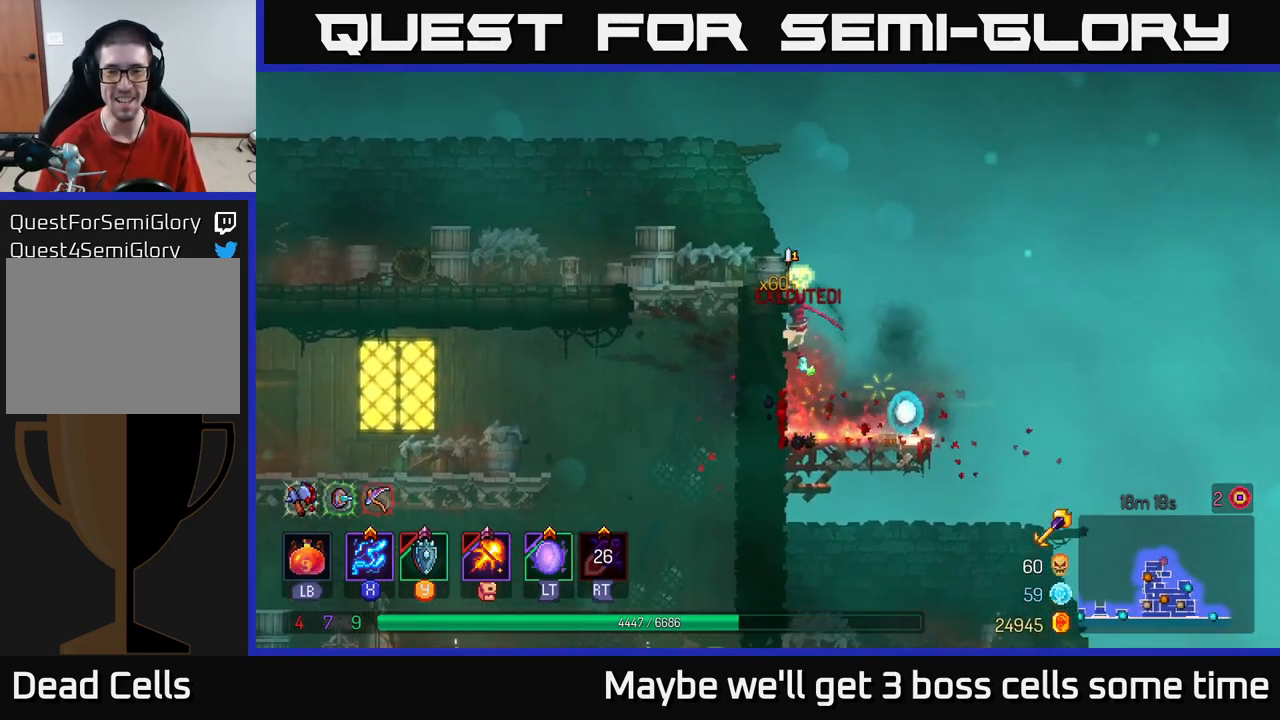
{"buttons": [], "left_stick": "left", "right_stick": "center", "events": [[350, "B", "down"], [450, "B", "up"]]}
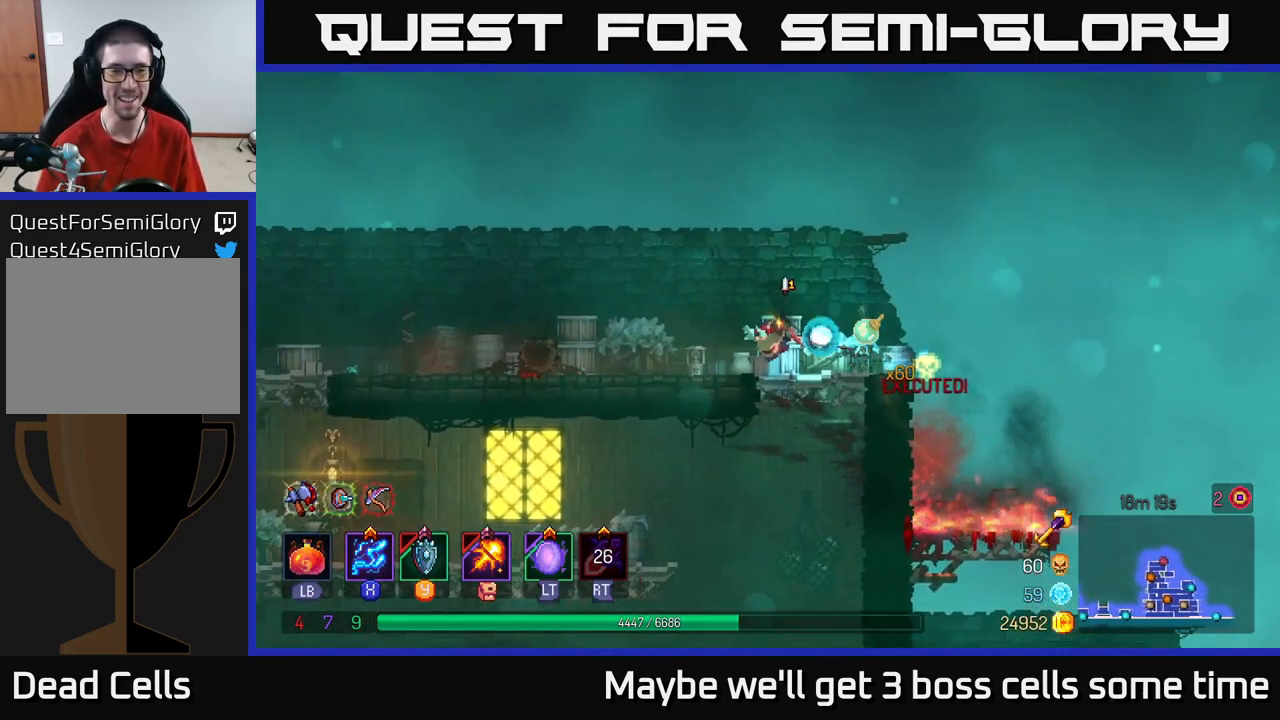
{"buttons": [], "left_stick": "up-left", "right_stick": "down-left", "events": [[33, "left_stick", "up-left"], [150, "right_stick", "down-left"]]}
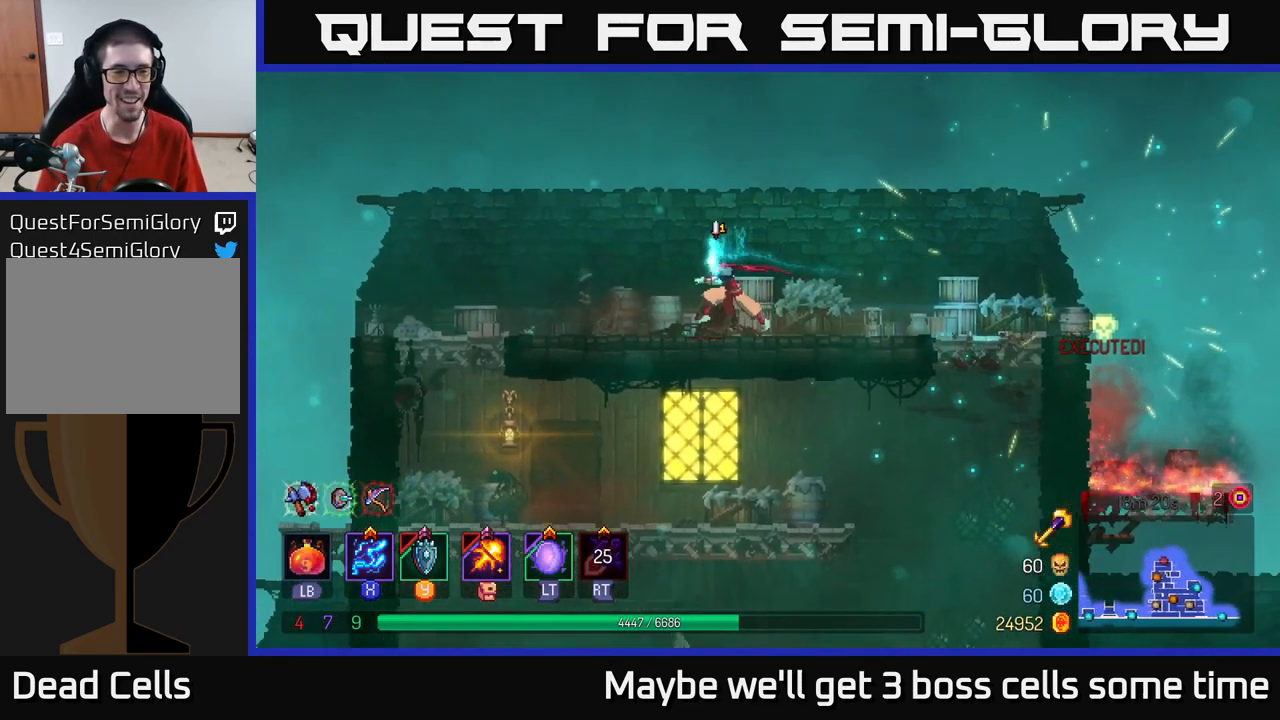
{"buttons": [], "left_stick": "up-left", "right_stick": "down-left", "events": []}
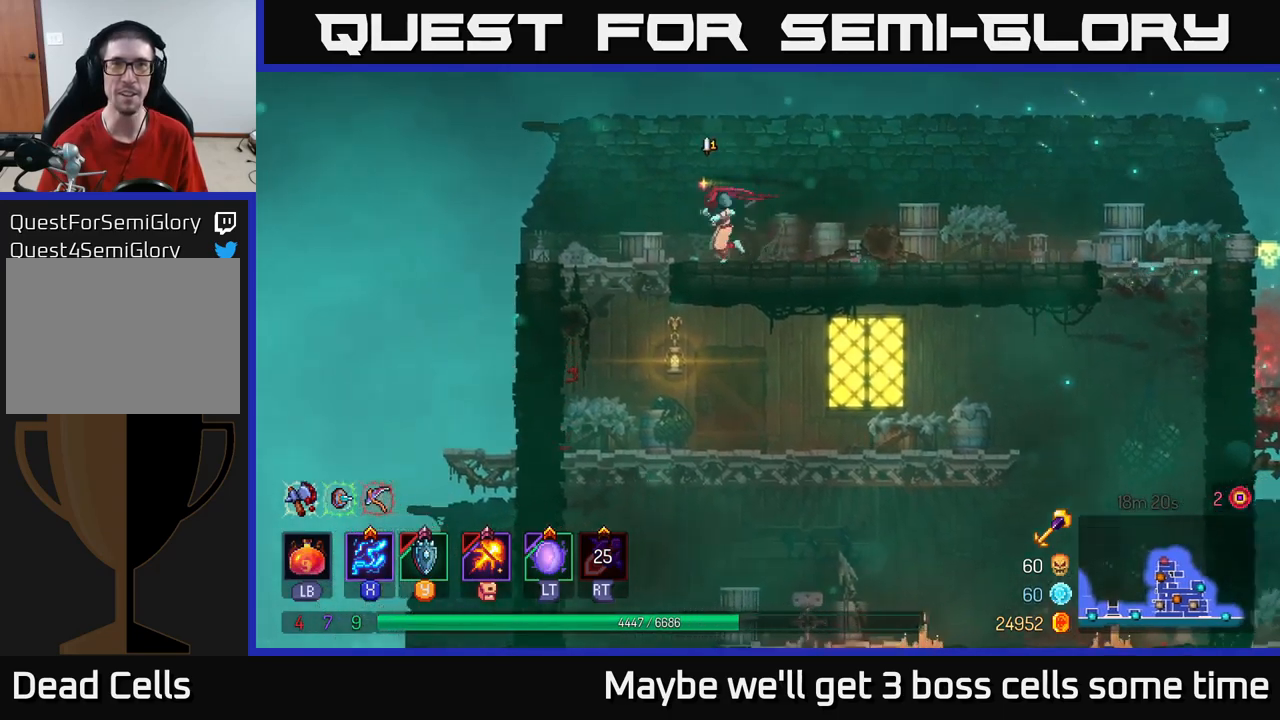
{"buttons": [], "left_stick": "center", "right_stick": "center", "events": [[150, "left_stick", "down-left"], [150, "right_stick", "center"], [200, "left_stick", "down"], [250, "A", "down"], [317, "A", "up"], [450, "left_stick", "center"]]}
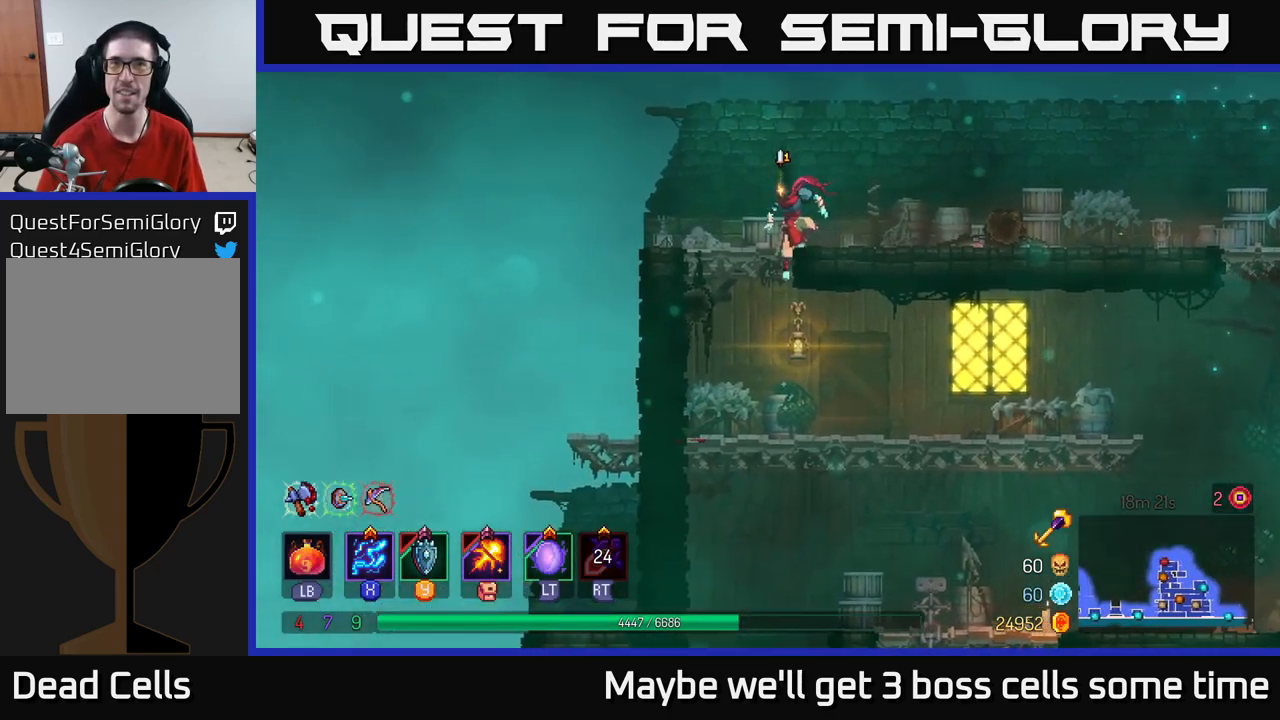
{"buttons": [], "left_stick": "down", "right_stick": "center", "events": [[117, "right_stick", "down"], [250, "left_stick", "down"], [300, "right_stick", "center"], [400, "A", "down"], [450, "A", "up"]]}
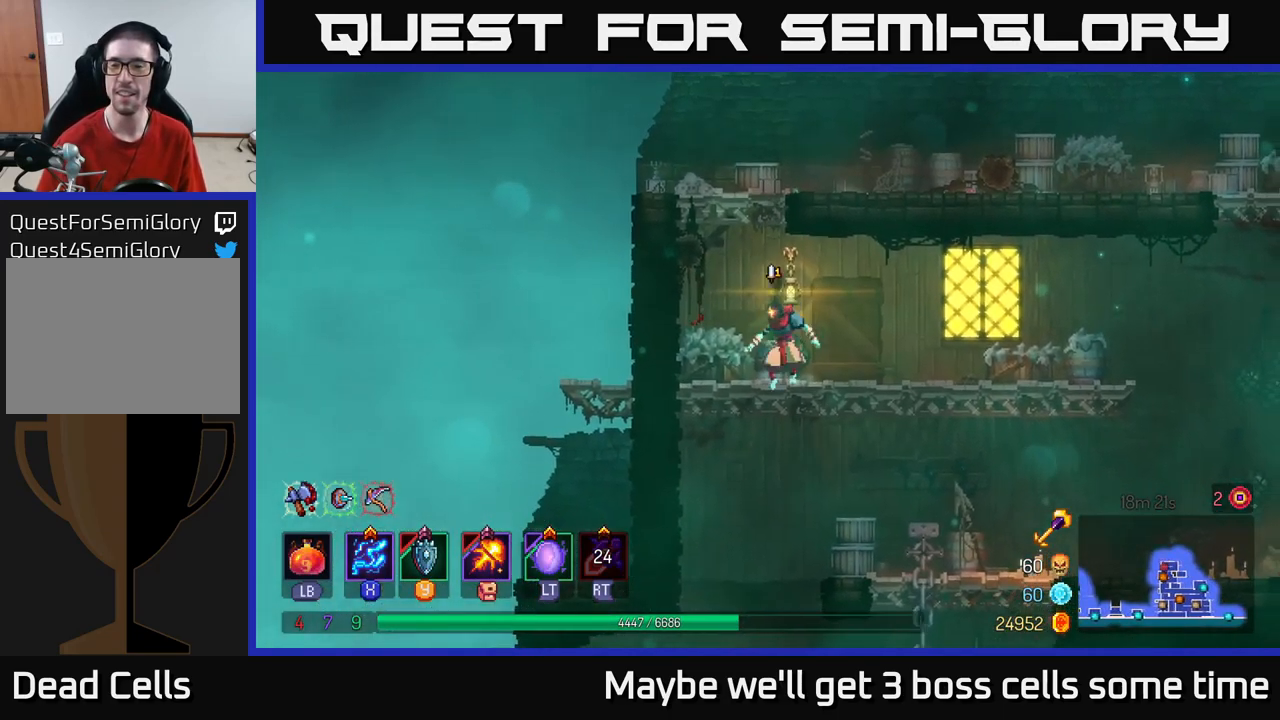
{"buttons": [], "left_stick": "center", "right_stick": "center", "events": [[17, "A", "down"], [83, "A", "up"], [217, "left_stick", "center"]]}
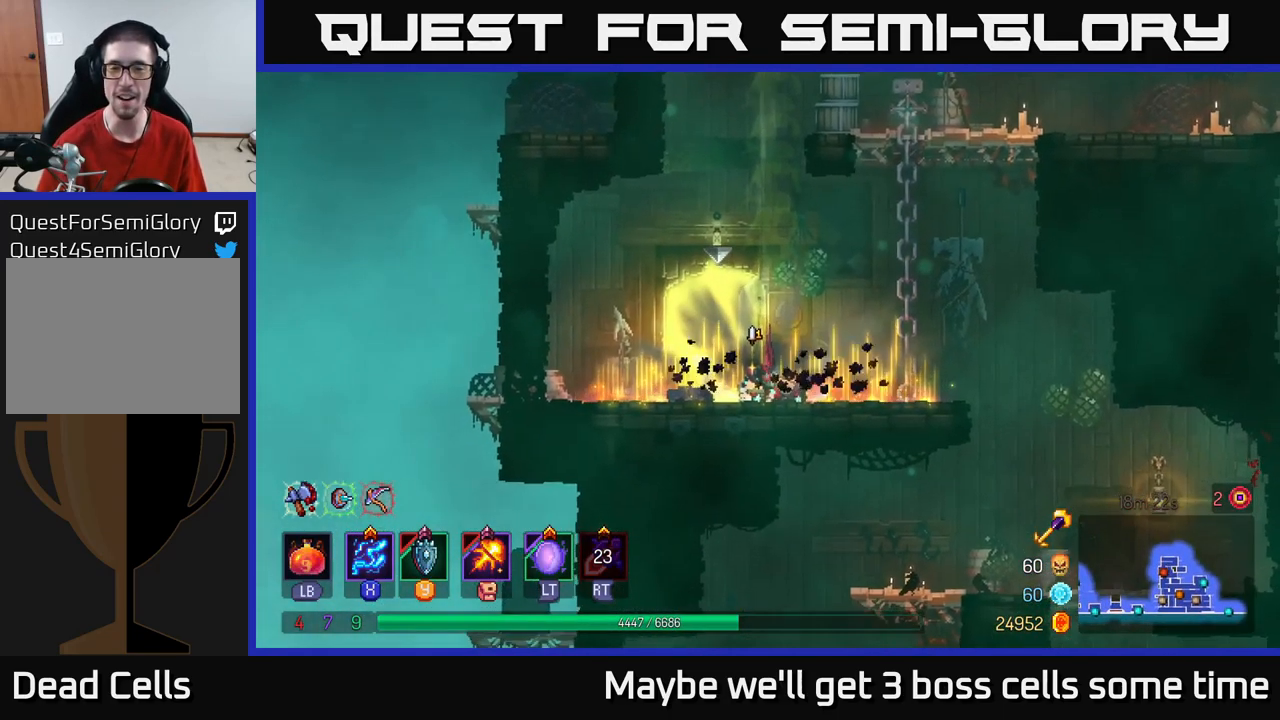
{"buttons": [], "left_stick": "left", "right_stick": "center", "events": [[233, "left_stick", "right"], [433, "left_stick", "left"]]}
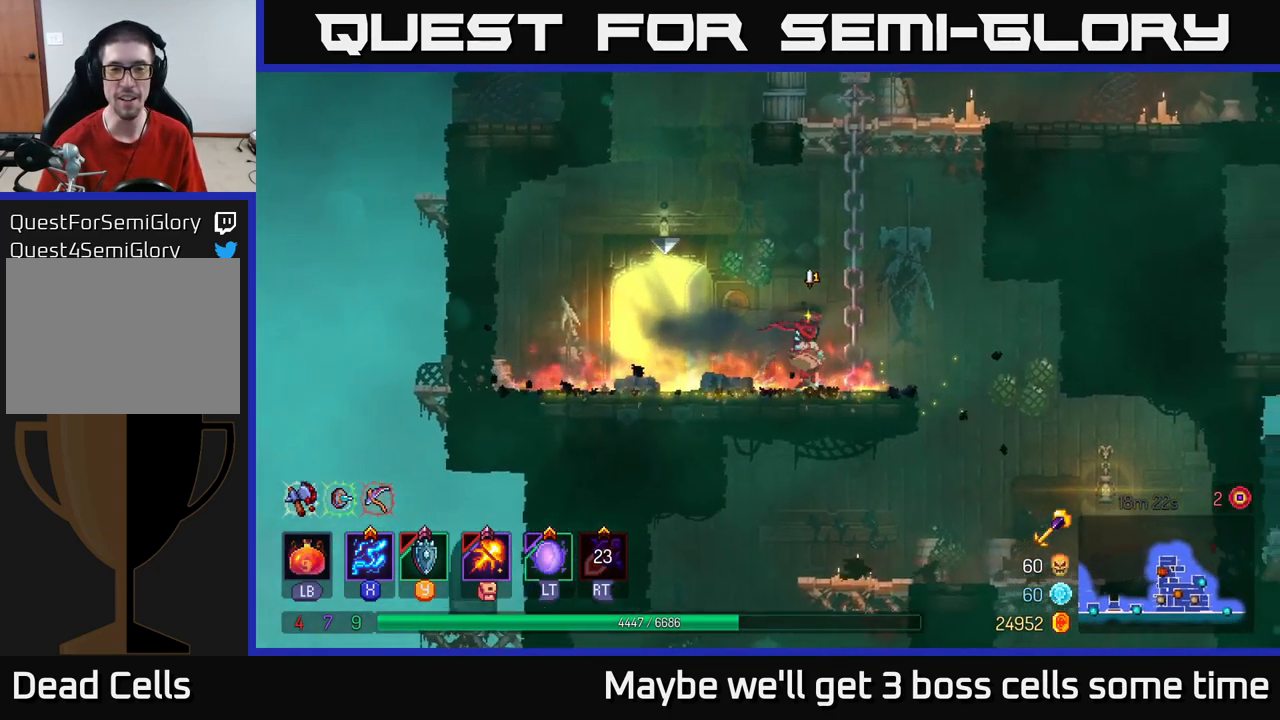
{"buttons": [], "left_stick": "center", "right_stick": "center", "events": [[100, "B", "down"], [167, "B", "up"], [317, "R1", "down"], [317, "left_stick", "right"], [400, "R1", "up"], [450, "left_stick", "center"]]}
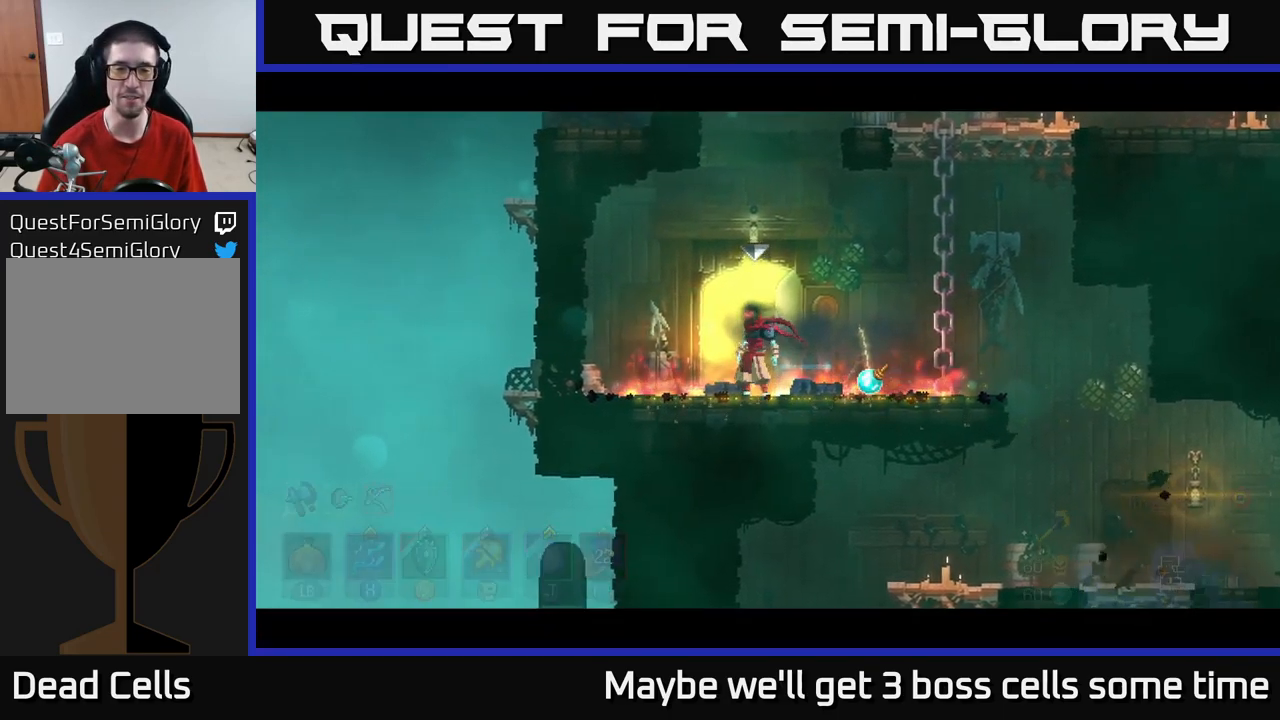
{"buttons": [], "left_stick": "center", "right_stick": "center", "events": [[17, "R1", "down"], [83, "R1", "up"]]}
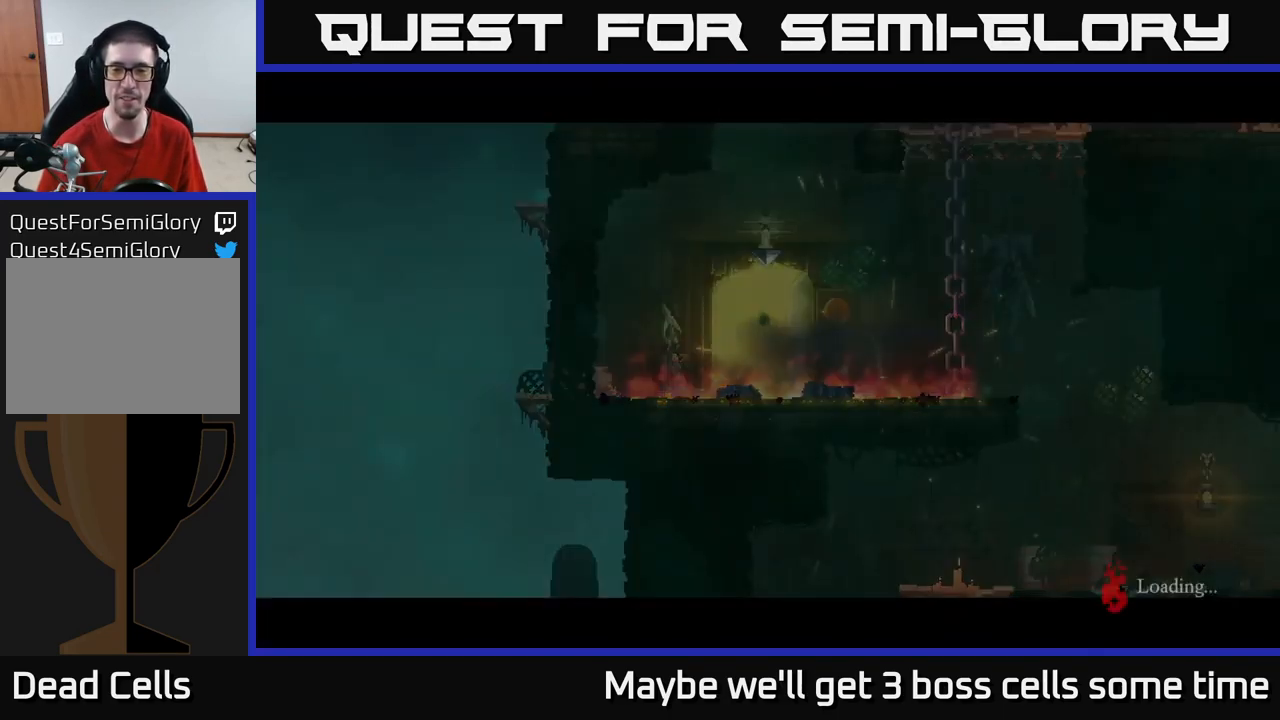
{"buttons": [], "left_stick": "center", "right_stick": "center", "events": []}
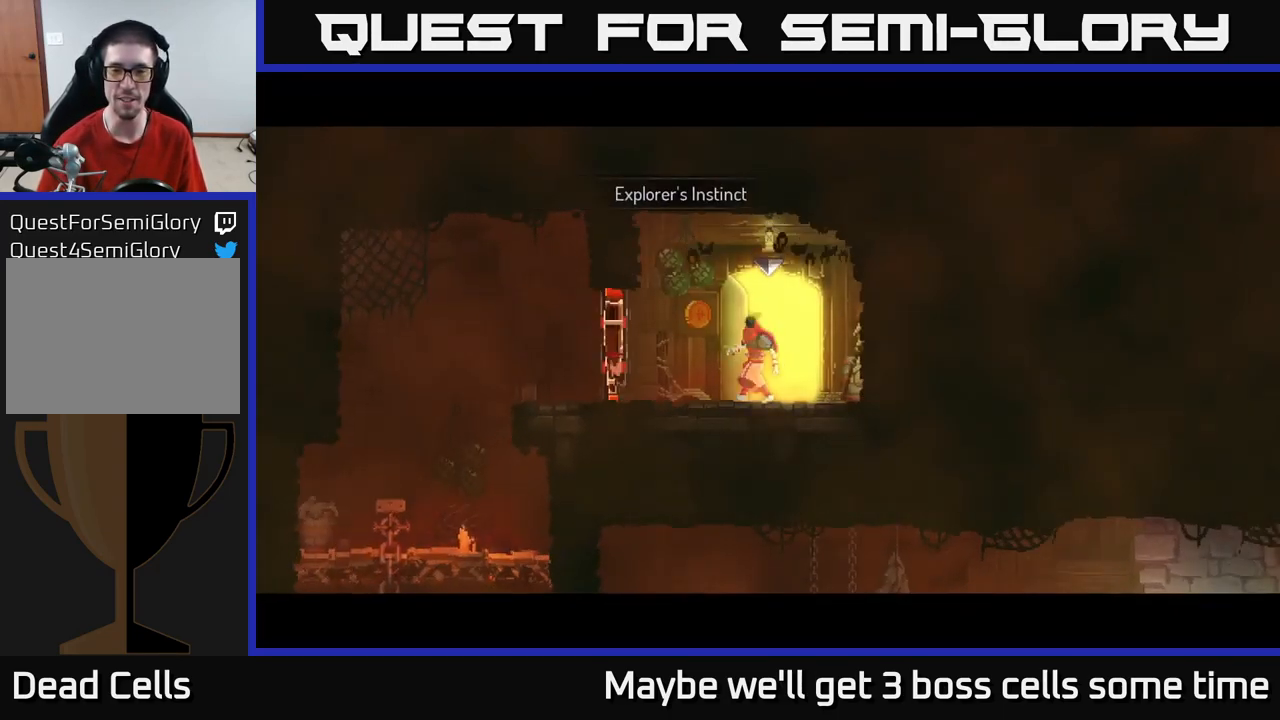
{"buttons": ["R1"], "left_stick": "left", "right_stick": "center", "events": [[267, "left_stick", "left"], [467, "R1", "down"]]}